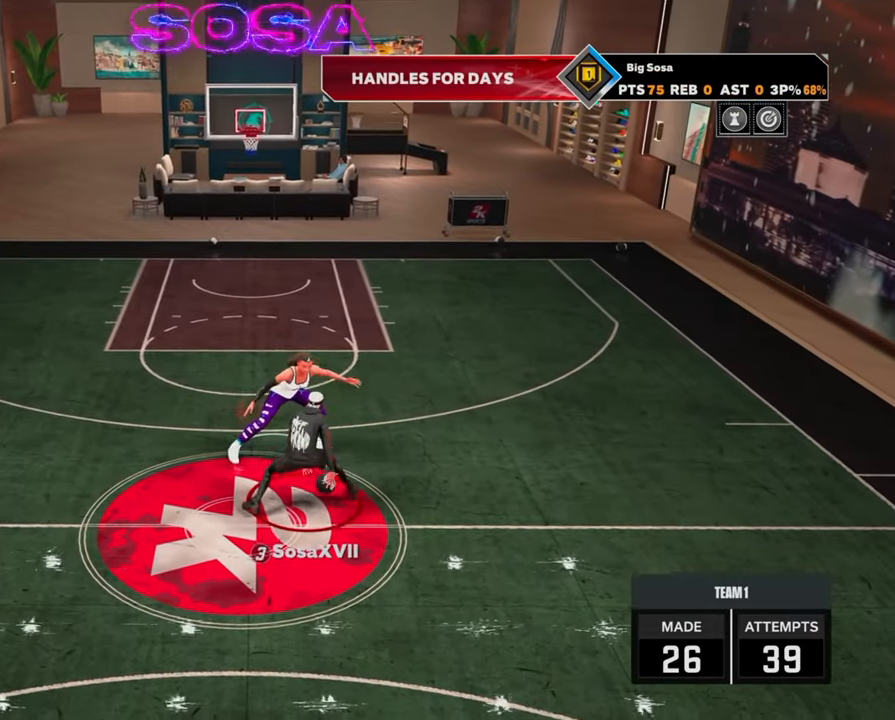
Gameplay with a controller (PlayStation layout); each line is a JSON object with the inputs held at the frame after it. "events" lists button and stick changes between this image and that frame as [ms after this image, input, new state], when the widget could be followed in between.
{"buttons": ["R2"], "left_stick": "center", "right_stick": "center", "events": [[67, "left_stick", "center"], [83, "right_stick", "up"], [200, "right_stick", "center"], [233, "left_stick", "right"], [350, "left_stick", "center"], [383, "right_stick", "up"], [467, "right_stick", "center"]]}
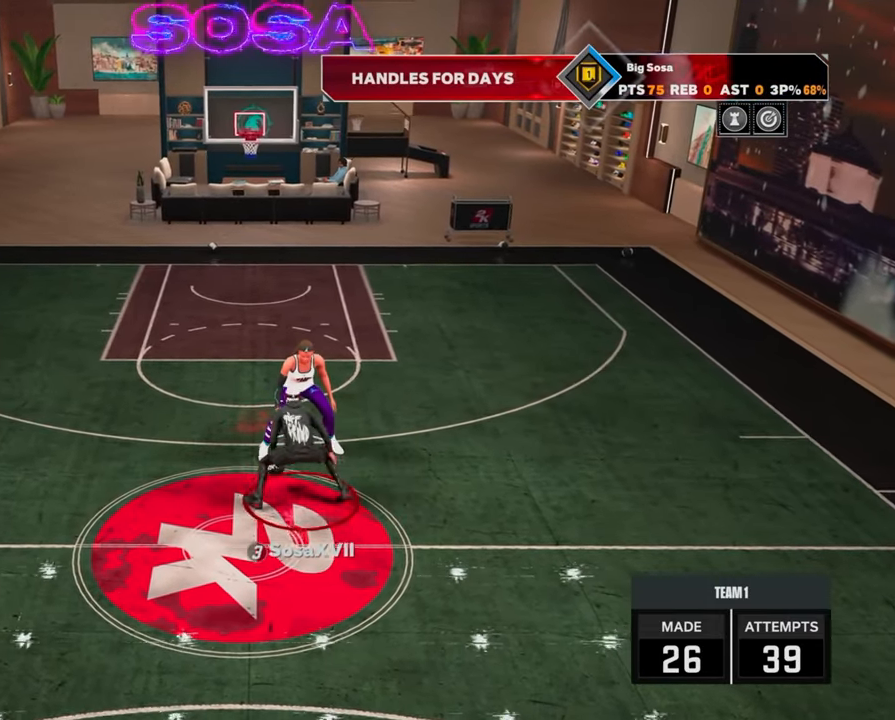
{"buttons": ["R2"], "left_stick": "center", "right_stick": "up", "events": [[17, "left_stick", "left"], [50, "R2", "up"], [133, "R2", "down"], [150, "left_stick", "center"], [150, "right_stick", "up"], [267, "right_stick", "center"], [317, "left_stick", "right"], [450, "left_stick", "center"], [450, "right_stick", "up"]]}
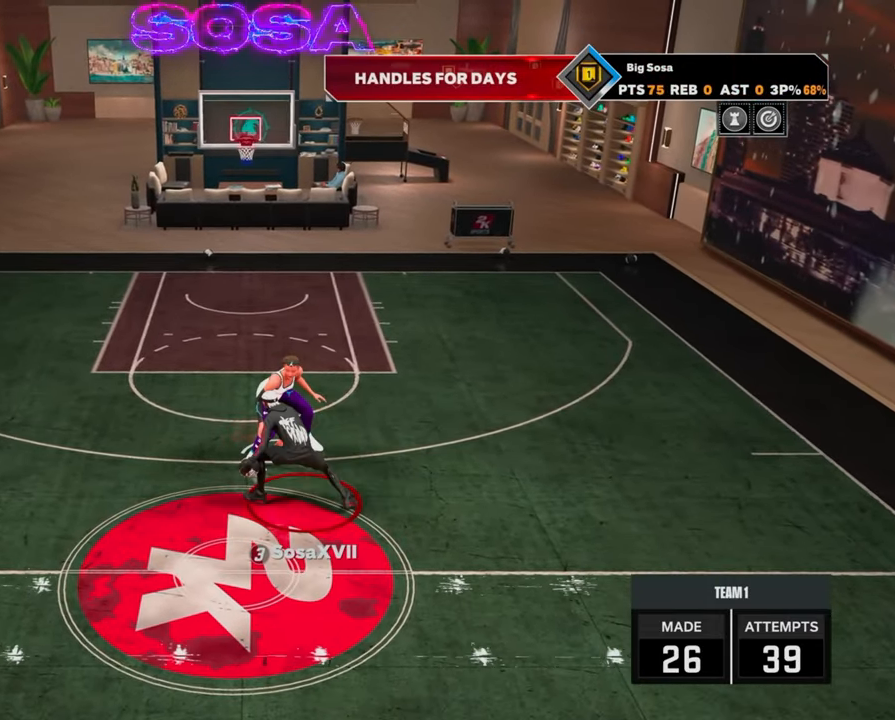
{"buttons": ["R2"], "left_stick": "right", "right_stick": "center", "events": [[50, "right_stick", "center"], [100, "left_stick", "left"], [233, "left_stick", "center"], [233, "right_stick", "up"], [350, "right_stick", "center"], [367, "left_stick", "right"]]}
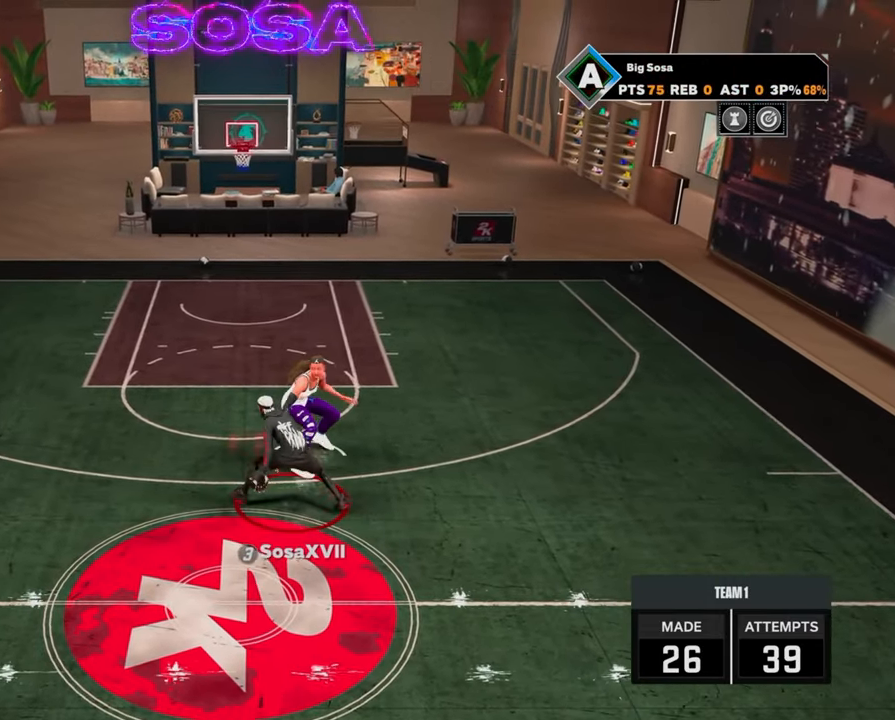
{"buttons": [], "left_stick": "right", "right_stick": "center", "events": [[33, "left_stick", "center"], [33, "right_stick", "up"], [150, "right_stick", "center"], [167, "left_stick", "left"], [300, "left_stick", "center"], [300, "right_stick", "up"], [400, "right_stick", "center"], [450, "R2", "up"], [450, "left_stick", "right"]]}
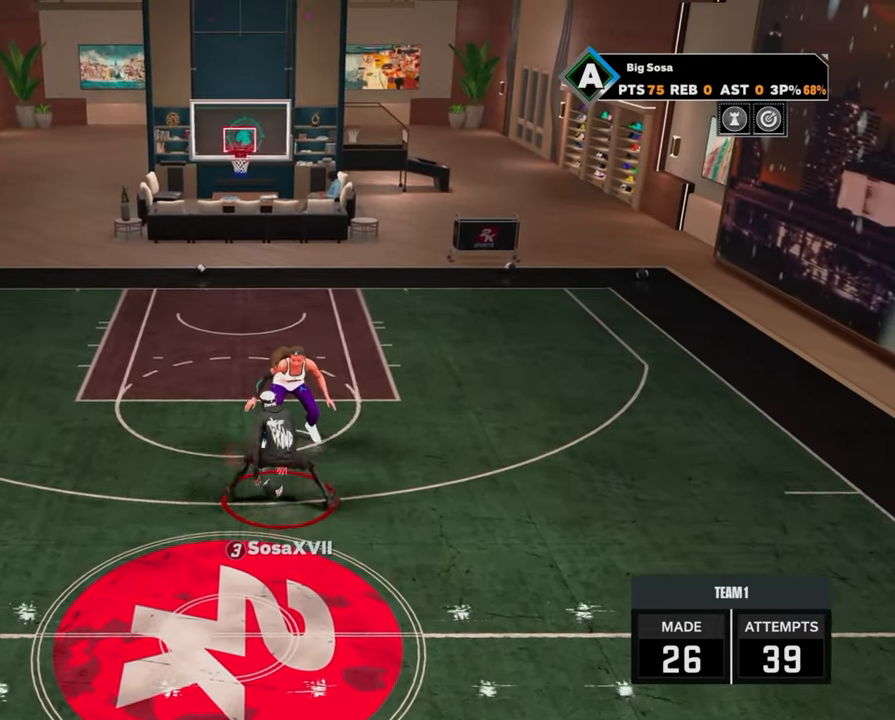
{"buttons": [], "left_stick": "right", "right_stick": "center", "events": [[67, "R2", "down"], [83, "right_stick", "up"], [100, "left_stick", "center"], [183, "right_stick", "center"], [233, "left_stick", "left"], [383, "left_stick", "center"], [383, "right_stick", "up"], [467, "right_stick", "center"], [500, "R2", "up"], [500, "left_stick", "right"]]}
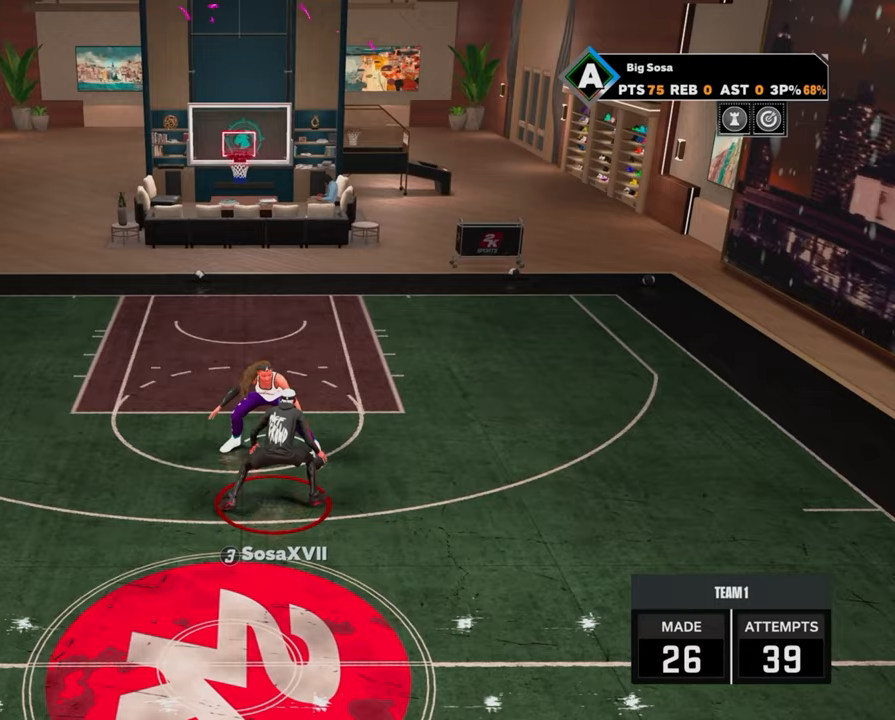
{"buttons": ["R2"], "left_stick": "center", "right_stick": "up", "events": [[133, "R2", "down"], [150, "left_stick", "center"], [150, "right_stick", "up"], [233, "right_stick", "center"], [300, "left_stick", "left"], [450, "left_stick", "center"], [450, "right_stick", "up"]]}
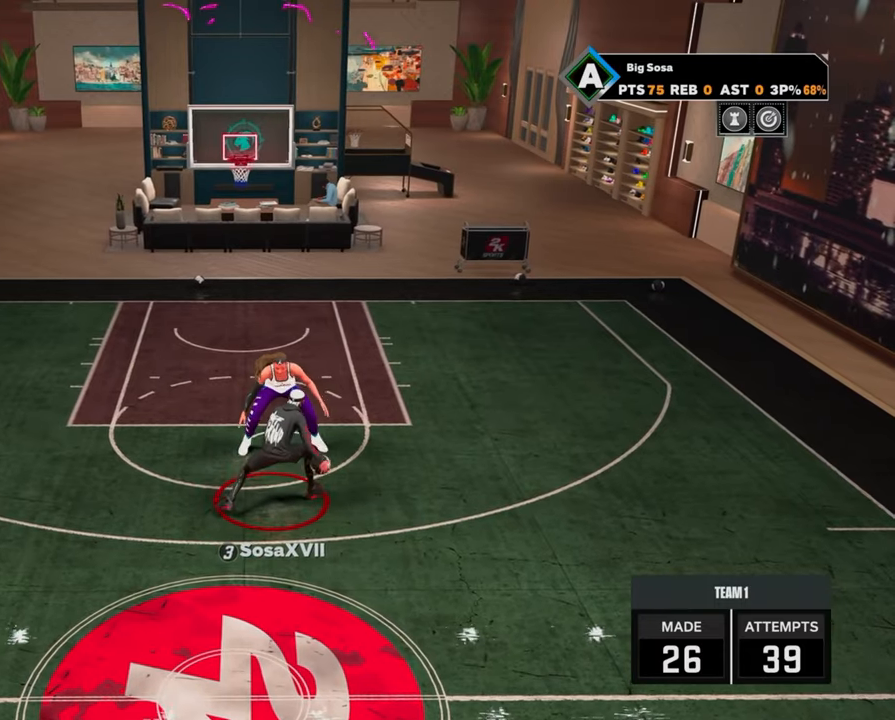
{"buttons": ["R2"], "left_stick": "left", "right_stick": "center", "events": [[67, "right_stick", "center"], [133, "left_stick", "right"], [150, "R2", "up"], [217, "R2", "down"], [267, "left_stick", "center"], [283, "right_stick", "up"], [367, "right_stick", "center"], [450, "left_stick", "left"]]}
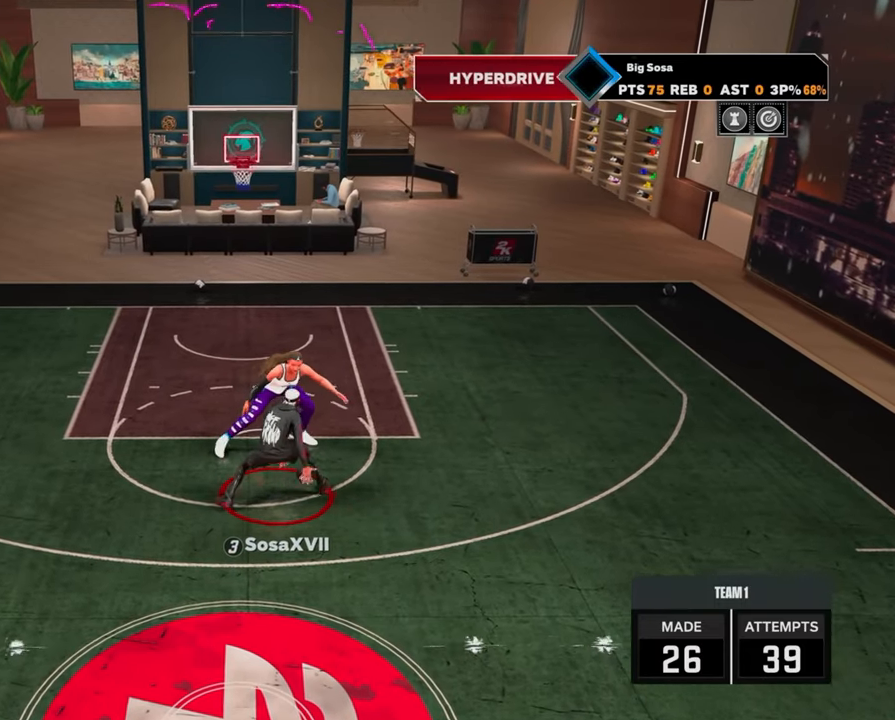
{"buttons": [], "left_stick": "left", "right_stick": "center", "events": [[50, "left_stick", "center"], [83, "right_stick", "up"], [167, "right_stick", "center"], [200, "left_stick", "right"], [333, "right_stick", "up"], [350, "left_stick", "center"], [450, "right_stick", "center"], [500, "R2", "up"], [500, "left_stick", "left"]]}
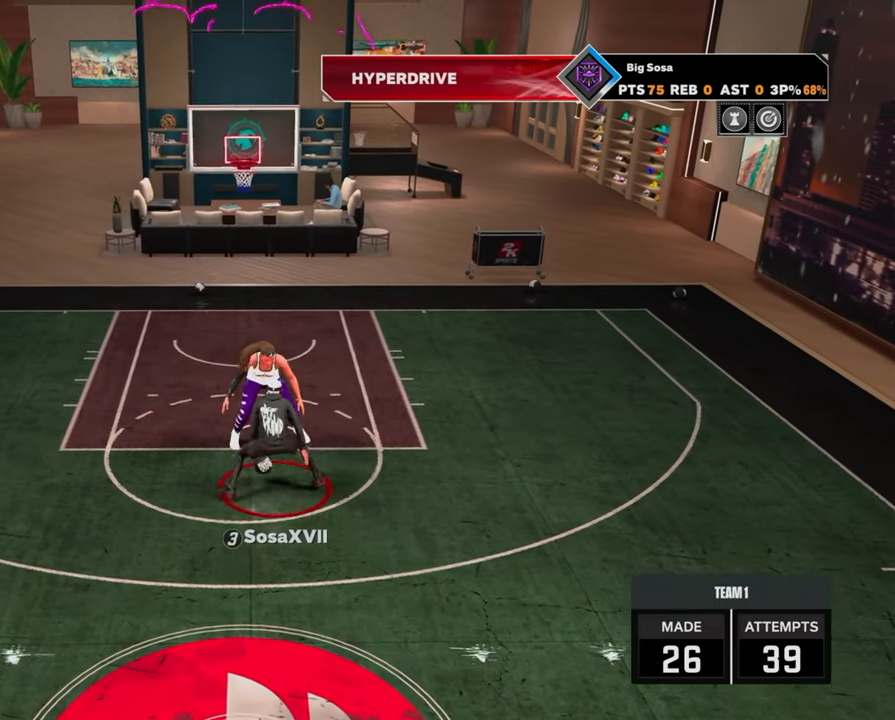
{"buttons": ["R2"], "left_stick": "center", "right_stick": "up", "events": [[150, "R2", "down"], [150, "left_stick", "center"], [150, "right_stick", "up"], [217, "right_stick", "center"], [317, "left_stick", "right"], [417, "left_stick", "center"], [417, "right_stick", "up"]]}
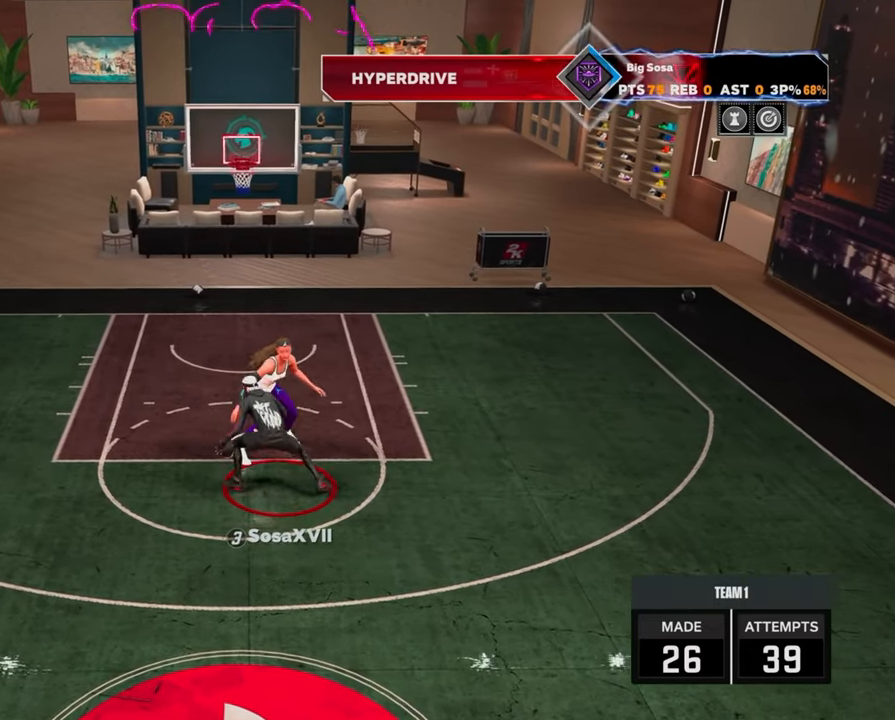
{"buttons": ["R2"], "left_stick": "right", "right_stick": "center", "events": [[17, "right_stick", "center"], [83, "left_stick", "left"], [217, "left_stick", "center"], [217, "right_stick", "up"], [317, "right_stick", "center"], [383, "left_stick", "right"]]}
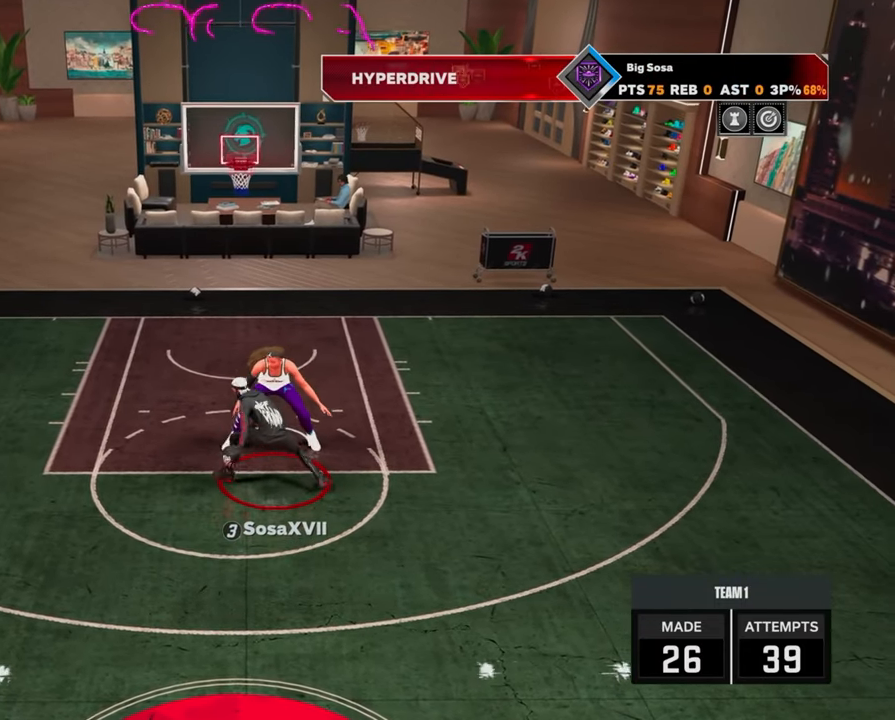
{"buttons": [], "left_stick": "right", "right_stick": "center", "events": [[17, "left_stick", "center"], [17, "right_stick", "up"], [150, "right_stick", "center"], [167, "left_stick", "left"], [300, "left_stick", "center"], [317, "right_stick", "up"], [417, "right_stick", "center"], [433, "R2", "up"], [483, "left_stick", "right"]]}
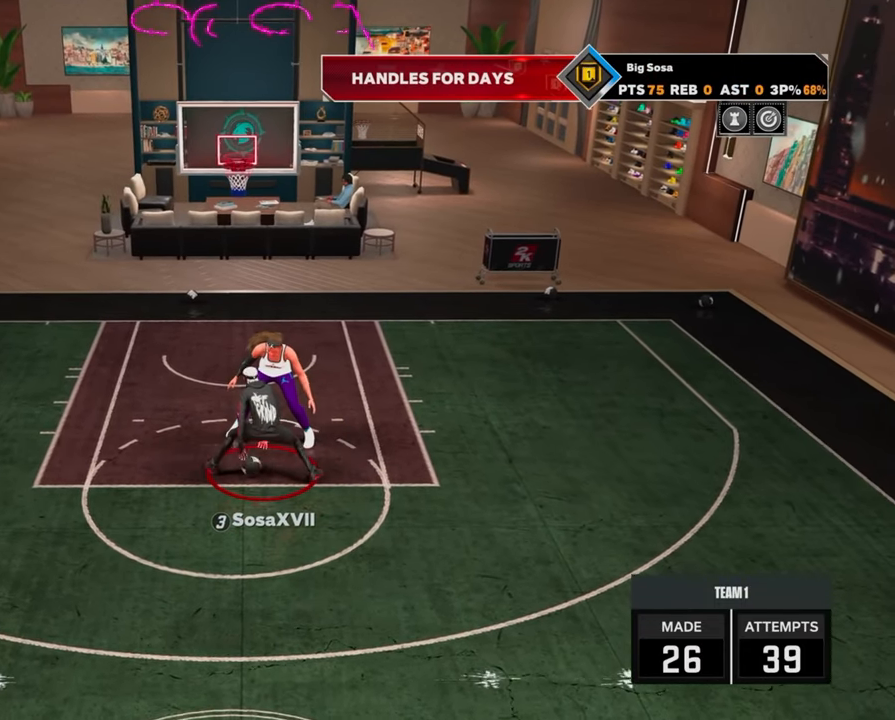
{"buttons": ["R2"], "left_stick": "center", "right_stick": "up", "events": [[50, "R2", "down"], [100, "right_stick", "up"], [117, "left_stick", "center"], [200, "right_stick", "center"], [250, "left_stick", "left"], [417, "left_stick", "center"], [417, "right_stick", "up"]]}
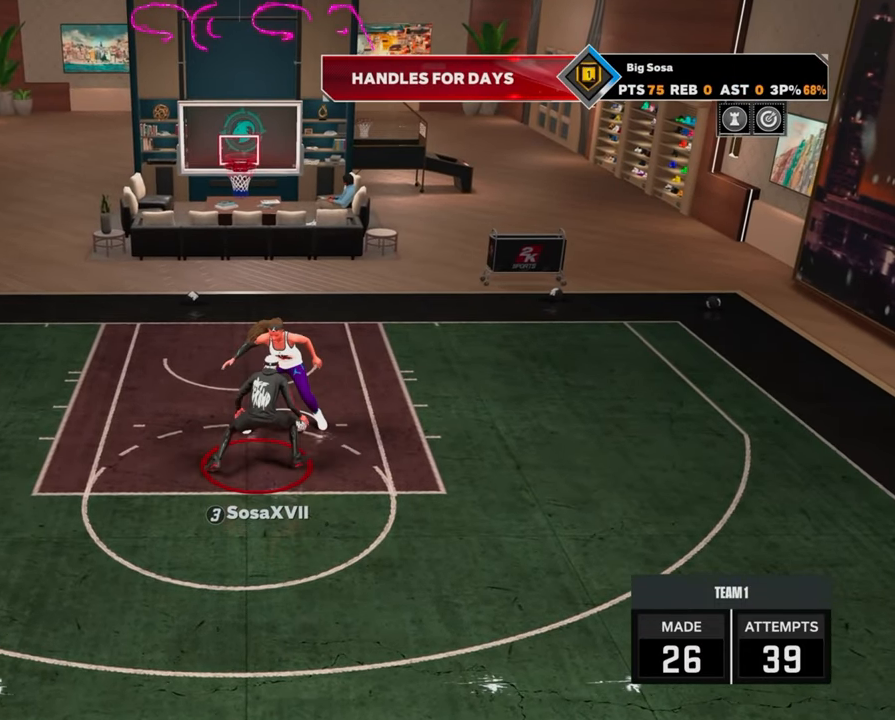
{"buttons": ["R2"], "left_stick": "left", "right_stick": "up", "events": [[33, "right_stick", "center"], [67, "left_stick", "right"], [100, "R2", "up"], [150, "R2", "down"], [183, "right_stick", "up"], [217, "left_stick", "center"], [317, "right_stick", "center"], [367, "left_stick", "left"], [400, "R2", "up"], [483, "R2", "down"], [500, "right_stick", "up"]]}
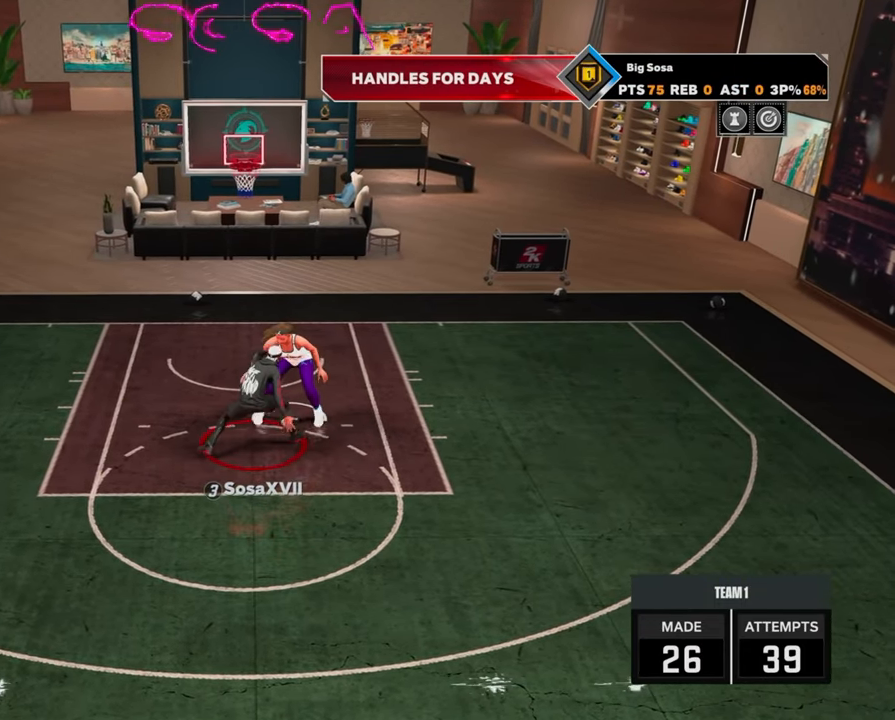
{"buttons": ["R2"], "left_stick": "left", "right_stick": "center", "events": [[17, "left_stick", "center"], [117, "right_stick", "center"], [167, "R2", "up"], [167, "left_stick", "right"], [233, "R2", "down"], [267, "right_stick", "up"], [300, "left_stick", "center"], [367, "right_stick", "center"], [450, "left_stick", "left"]]}
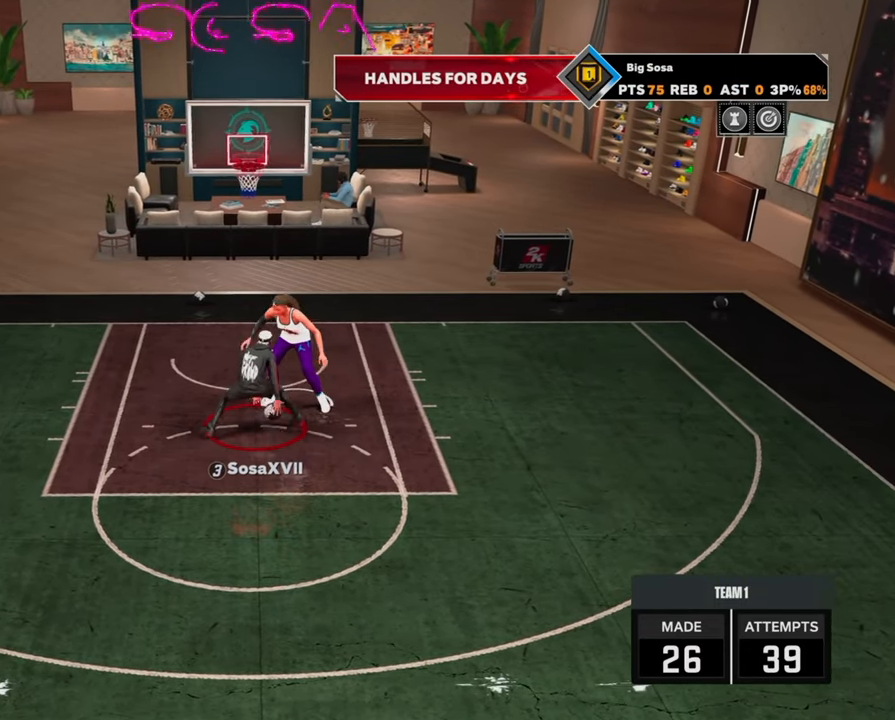
{"buttons": ["R2"], "left_stick": "center", "right_stick": "center", "events": [[83, "left_stick", "center"], [83, "right_stick", "up"], [183, "right_stick", "center"], [217, "left_stick", "right"], [350, "right_stick", "up"], [367, "left_stick", "center"], [433, "right_stick", "center"]]}
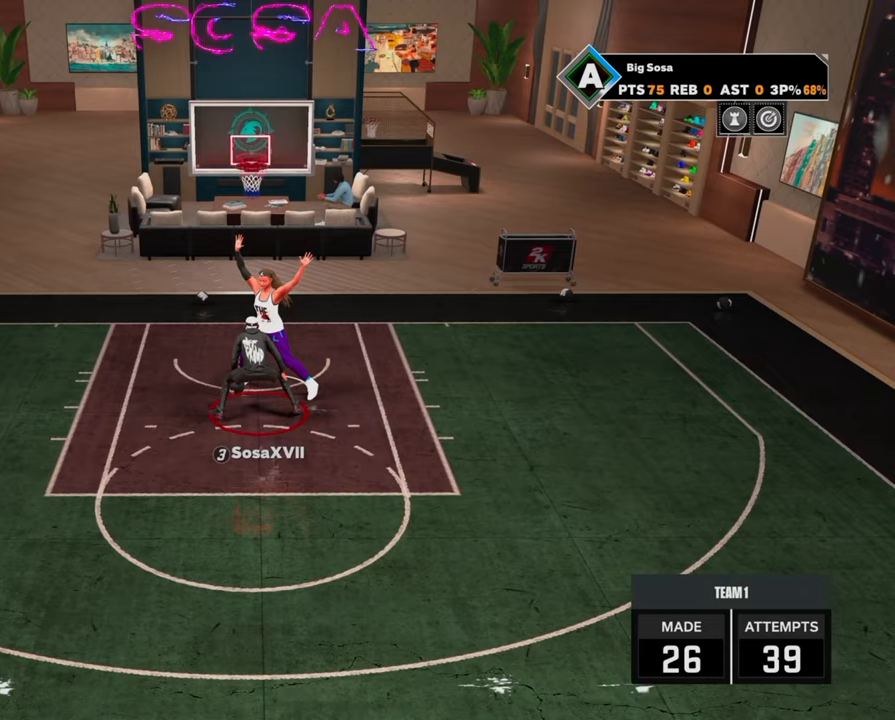
{"buttons": ["R2"], "left_stick": "center", "right_stick": "up", "events": [[17, "left_stick", "left"], [167, "right_stick", "up"], [183, "left_stick", "center"], [250, "right_stick", "center"], [317, "left_stick", "up-right"], [467, "left_stick", "center"], [467, "right_stick", "up"]]}
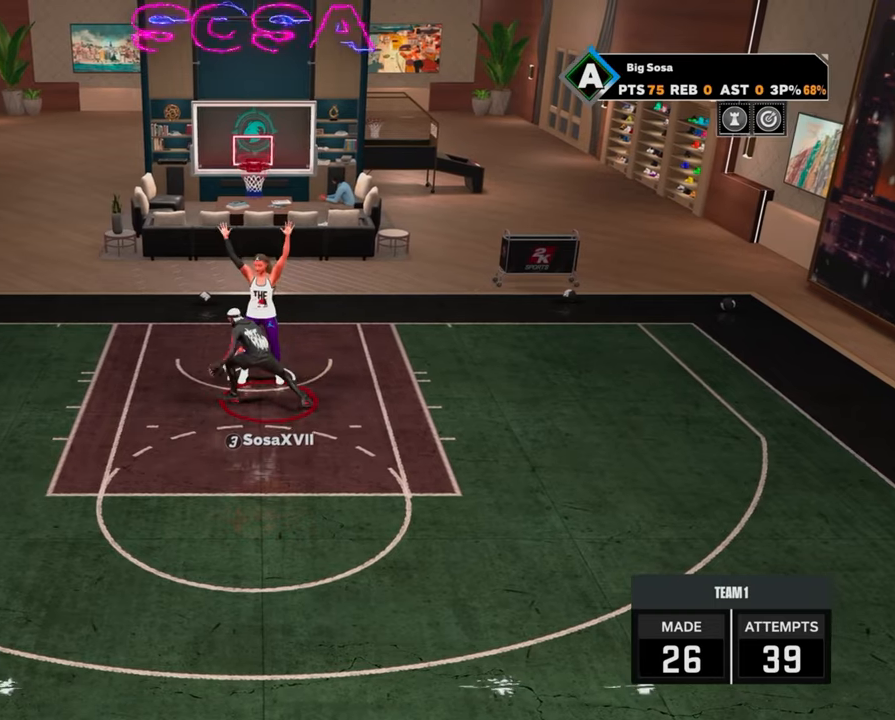
{"buttons": ["R2"], "left_stick": "right", "right_stick": "center", "events": [[67, "right_stick", "center"], [133, "left_stick", "left"], [283, "left_stick", "center"], [283, "right_stick", "up"], [350, "right_stick", "center"], [433, "left_stick", "right"]]}
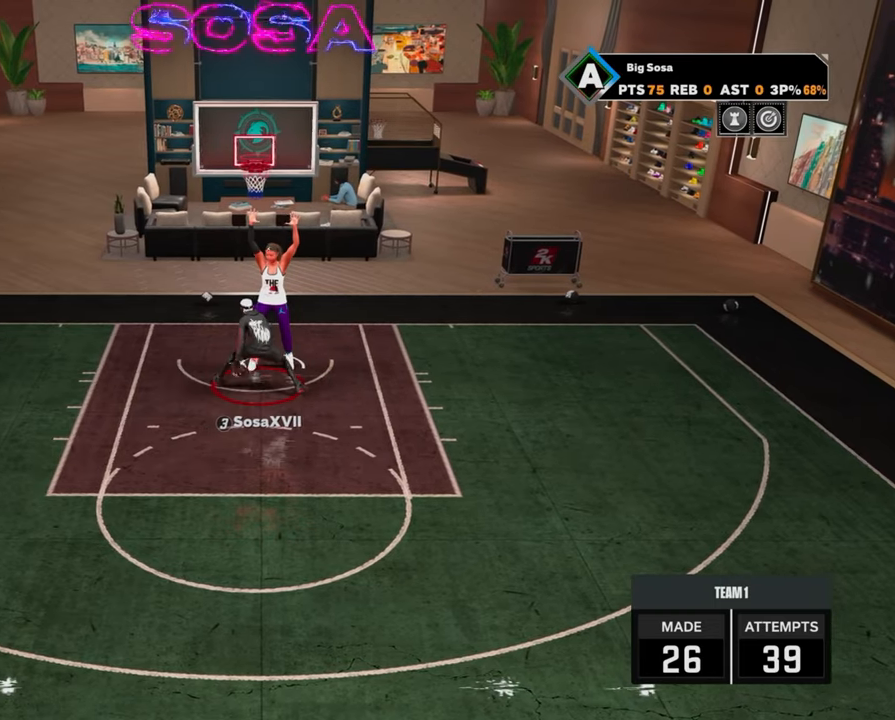
{"buttons": ["R2"], "left_stick": "right", "right_stick": "center", "events": [[50, "left_stick", "center"], [50, "right_stick", "up"], [133, "right_stick", "center"], [183, "left_stick", "left"], [333, "left_stick", "center"], [350, "right_stick", "up"], [400, "right_stick", "center"], [467, "left_stick", "right"]]}
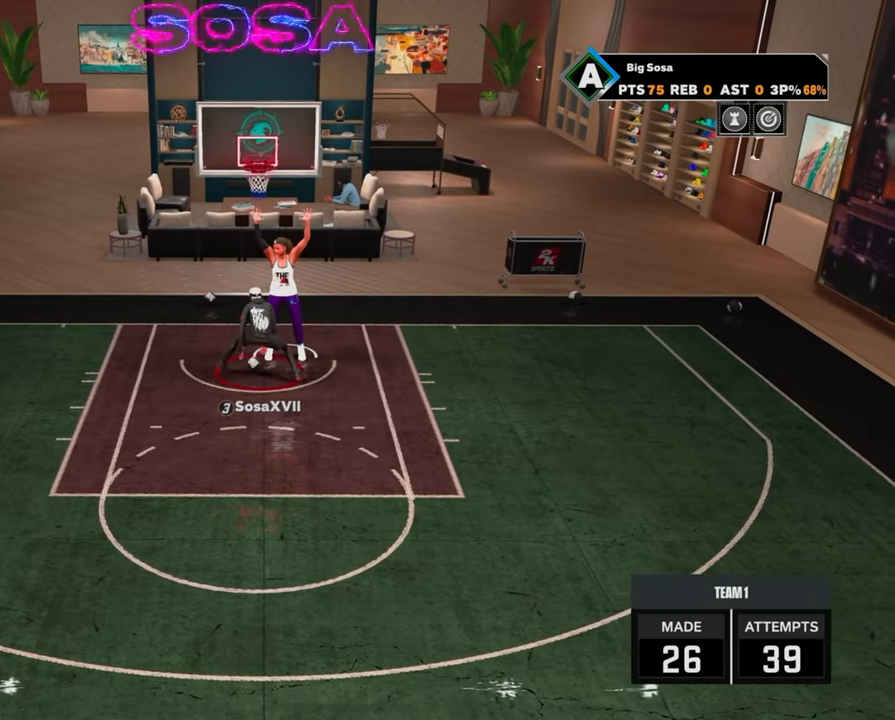
{"buttons": ["R2"], "left_stick": "center", "right_stick": "up", "events": [[133, "left_stick", "center"], [133, "right_stick", "up"], [183, "right_stick", "center"], [250, "left_stick", "left"], [417, "left_stick", "center"], [417, "right_stick", "up"]]}
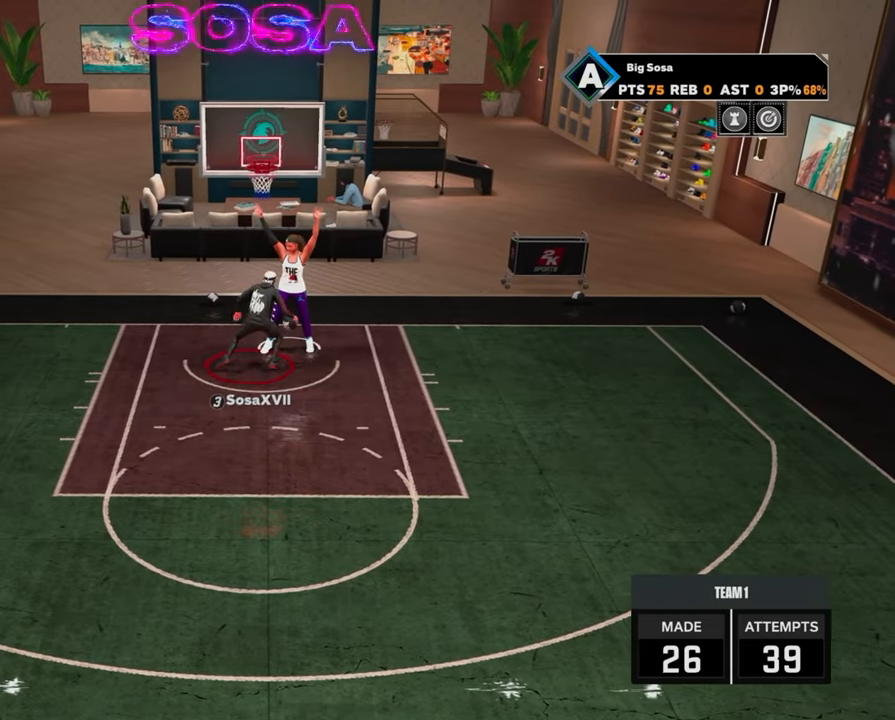
{"buttons": [], "left_stick": "center", "right_stick": "center", "events": [[17, "right_stick", "center"], [67, "left_stick", "right"], [200, "left_stick", "center"], [200, "right_stick", "up"], [267, "right_stick", "center"], [467, "R2", "up"]]}
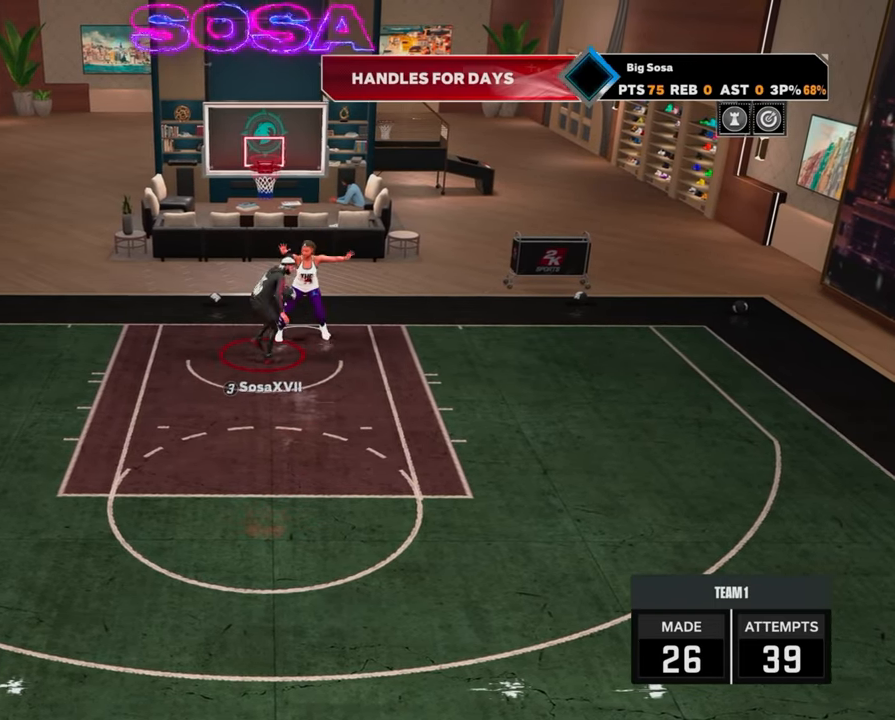
{"buttons": [], "left_stick": "center", "right_stick": "center", "events": []}
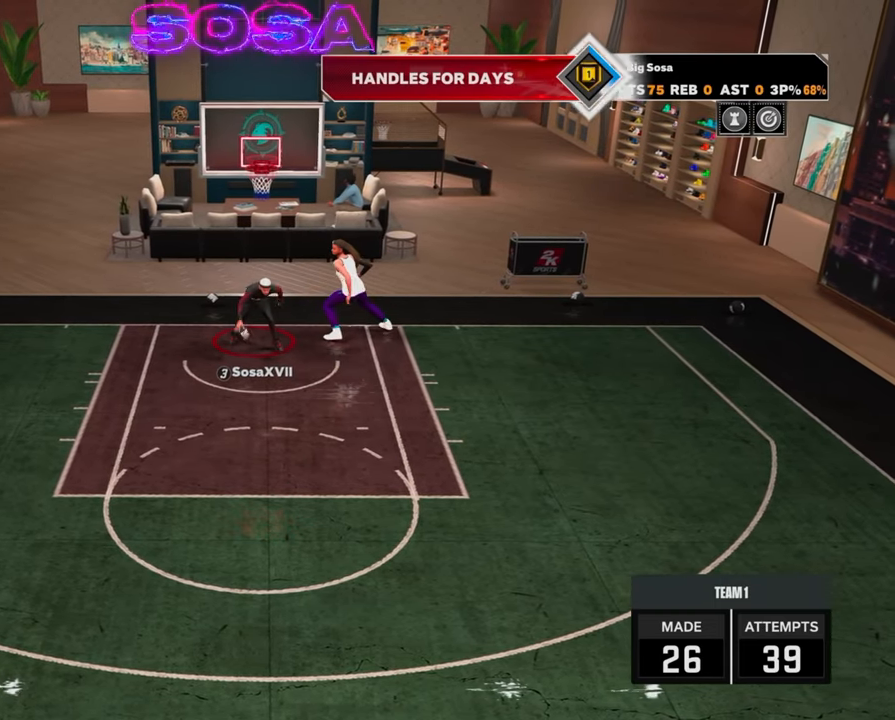
{"buttons": [], "left_stick": "center", "right_stick": "center", "events": []}
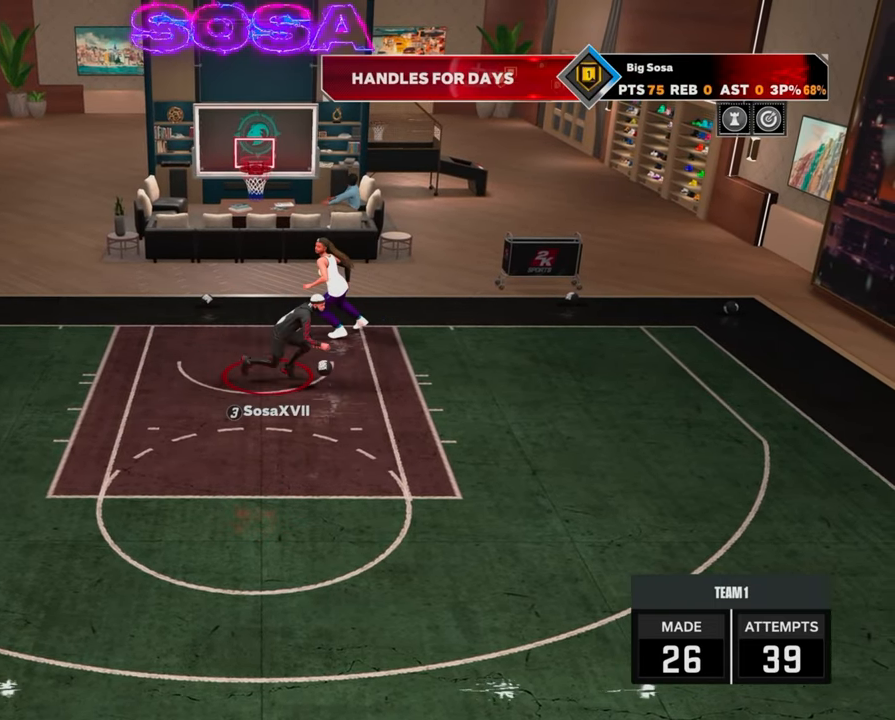
{"buttons": [], "left_stick": "center", "right_stick": "center", "events": []}
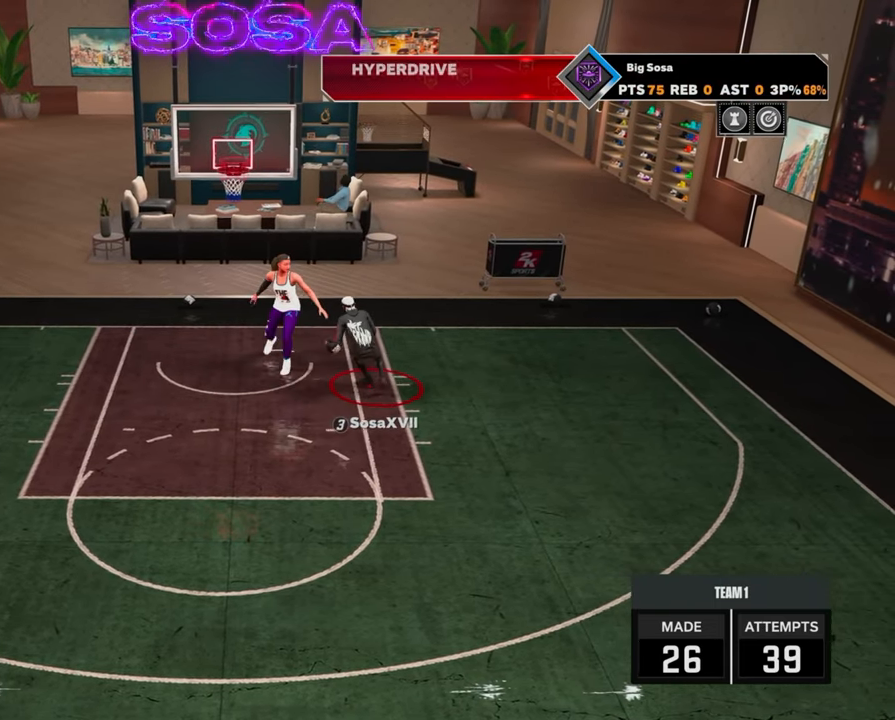
{"buttons": [], "left_stick": "down", "right_stick": "center", "events": [[333, "left_stick", "down"]]}
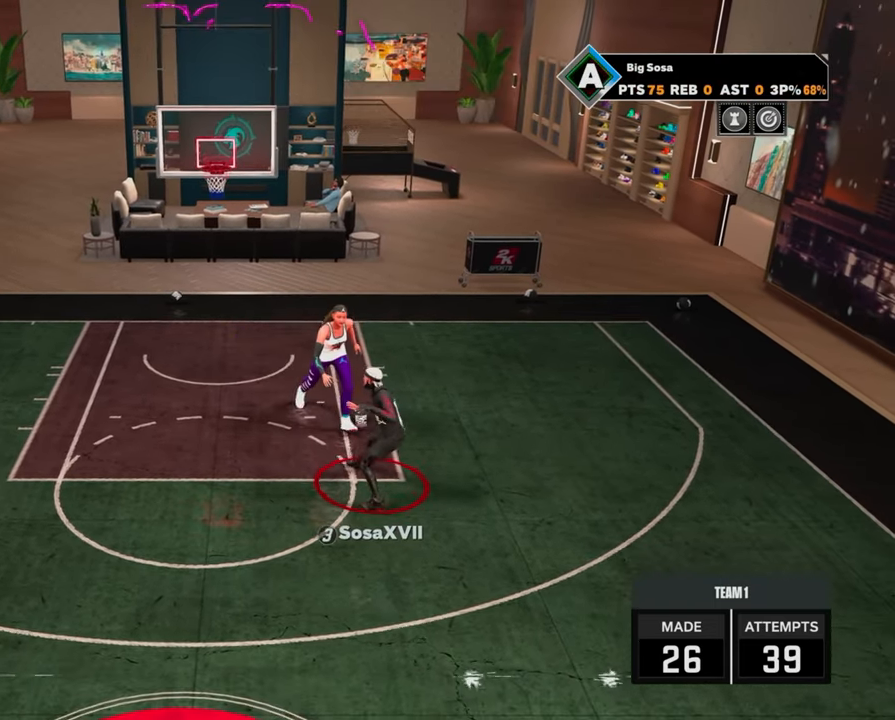
{"buttons": [], "left_stick": "down", "right_stick": "center", "events": []}
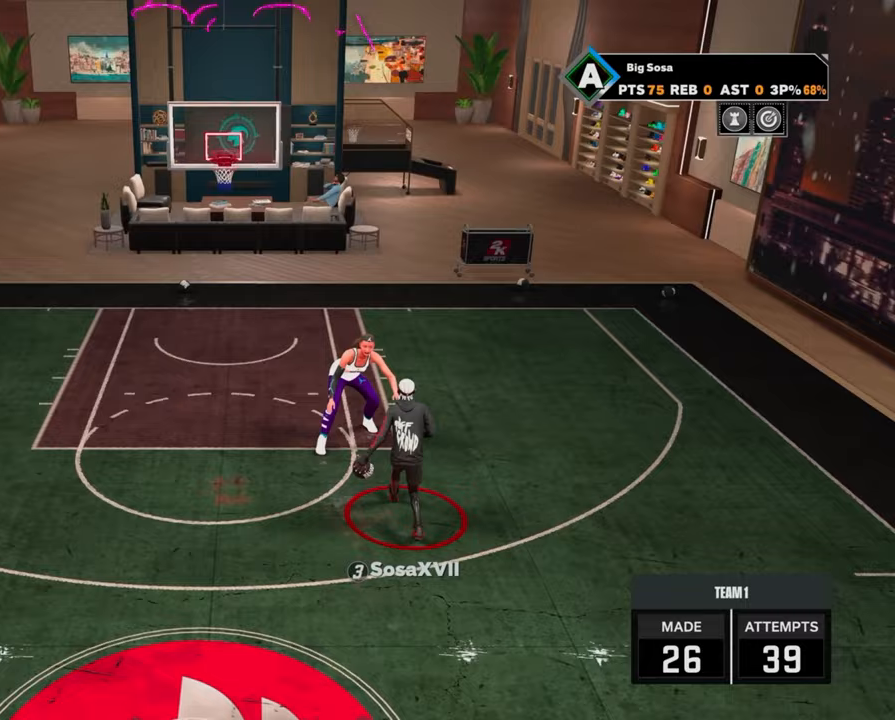
{"buttons": [], "left_stick": "down", "right_stick": "center", "events": []}
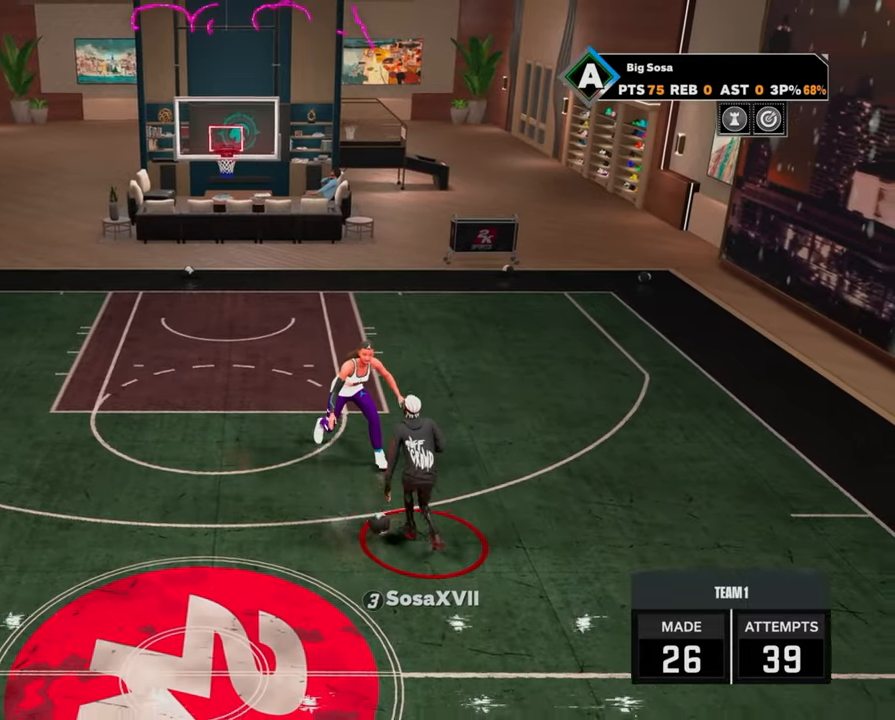
{"buttons": ["R2"], "left_stick": "down", "right_stick": "center", "events": [[383, "R2", "down"]]}